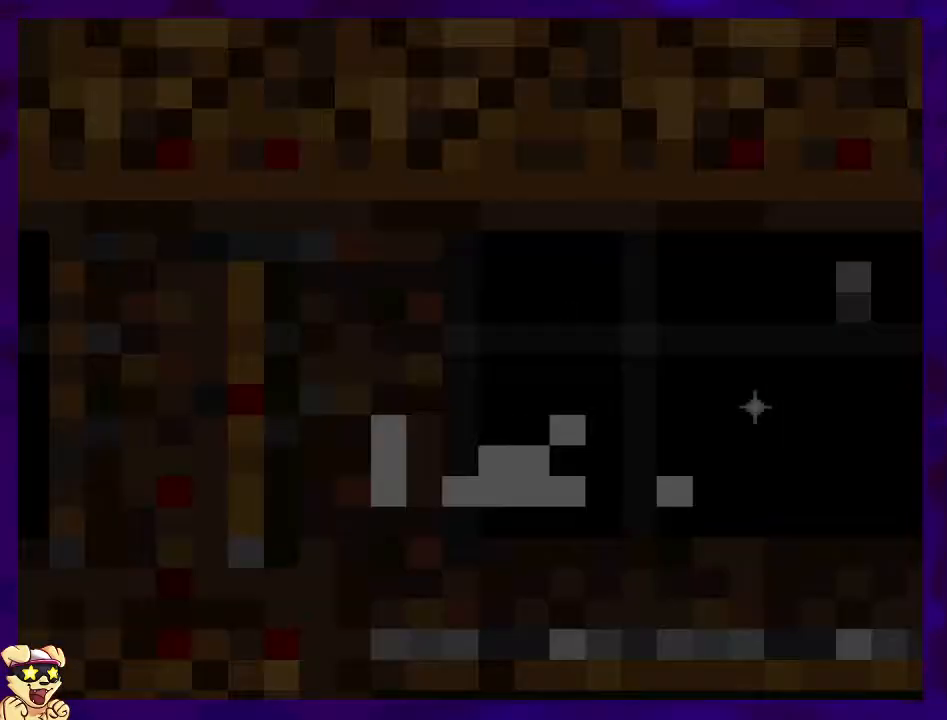
Gameplay with a controller (Nintendo layout); each line is a JSON object with the inputs held at the frame after it. "events" lists button and stick changes between this image and that frame as [ms after this image, input, new state], when the widget could be followed in between. Not read: L3 R3.
{"buttons": ["X", "DPAD_RIGHT"], "events": [[334, "DPAD_RIGHT", "down"]]}
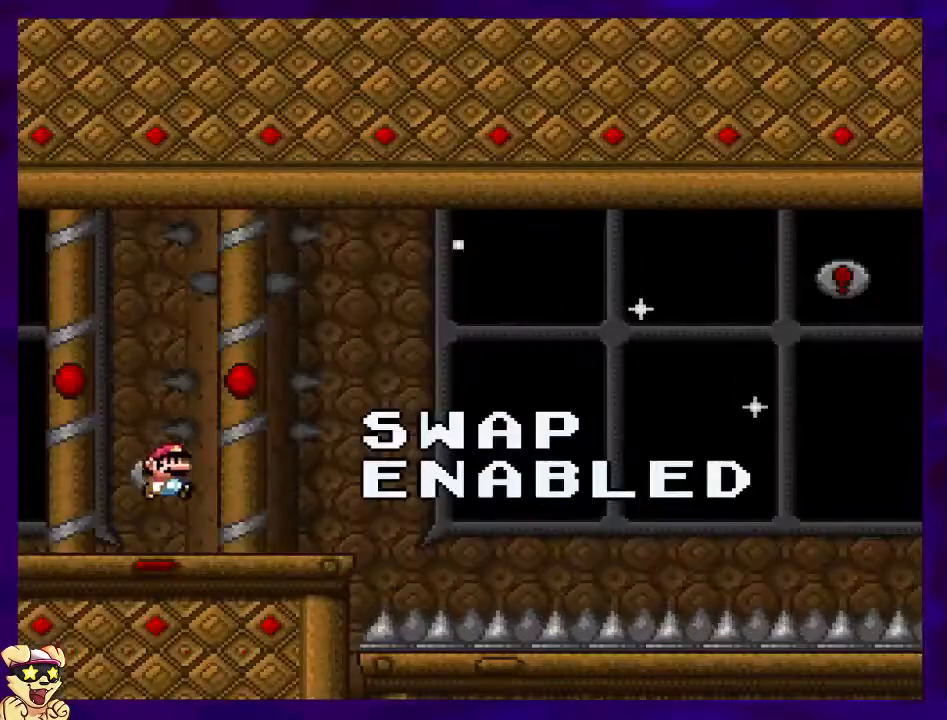
{"buttons": ["X", "DPAD_RIGHT"], "events": []}
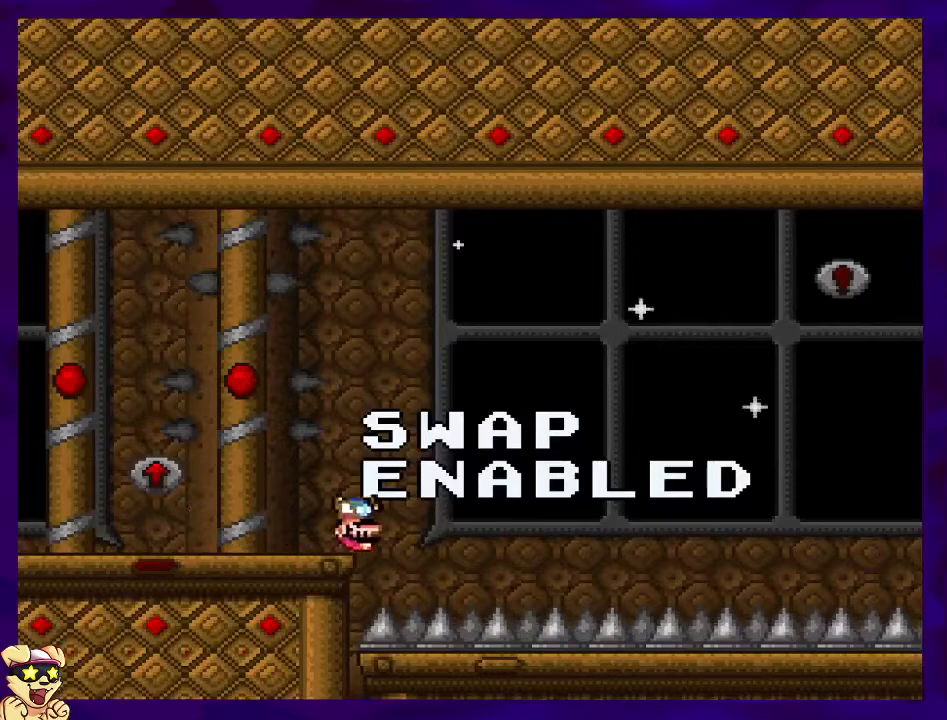
{"buttons": ["X"], "events": [[434, "DPAD_RIGHT", "up"]]}
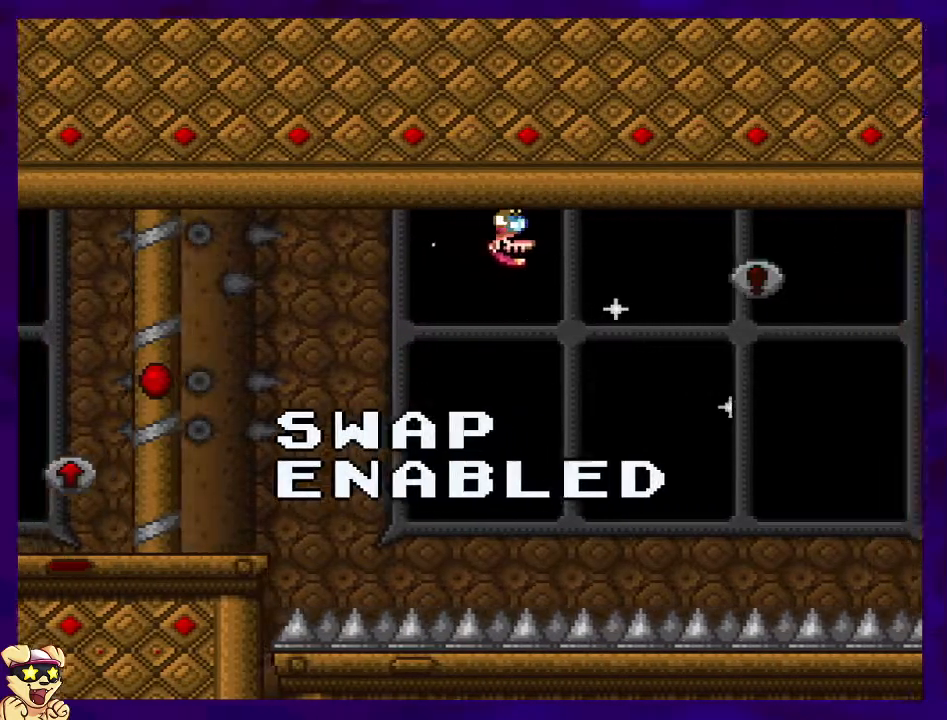
{"buttons": ["X"], "events": [[150, "DPAD_RIGHT", "down"], [283, "DPAD_RIGHT", "up"]]}
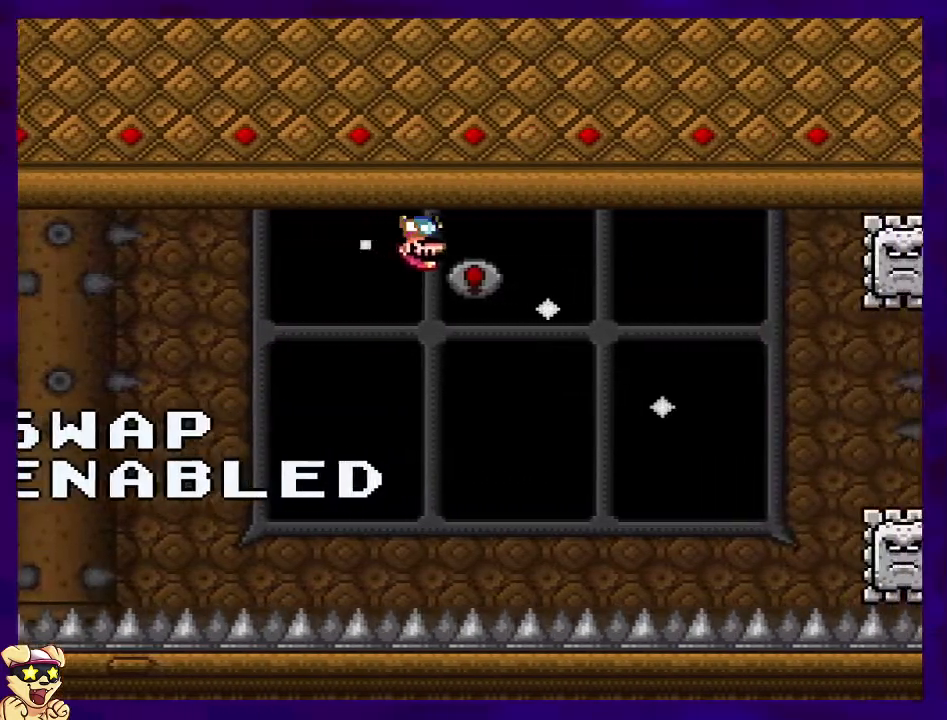
{"buttons": ["X"], "events": [[84, "DPAD_RIGHT", "down"], [367, "DPAD_RIGHT", "up"]]}
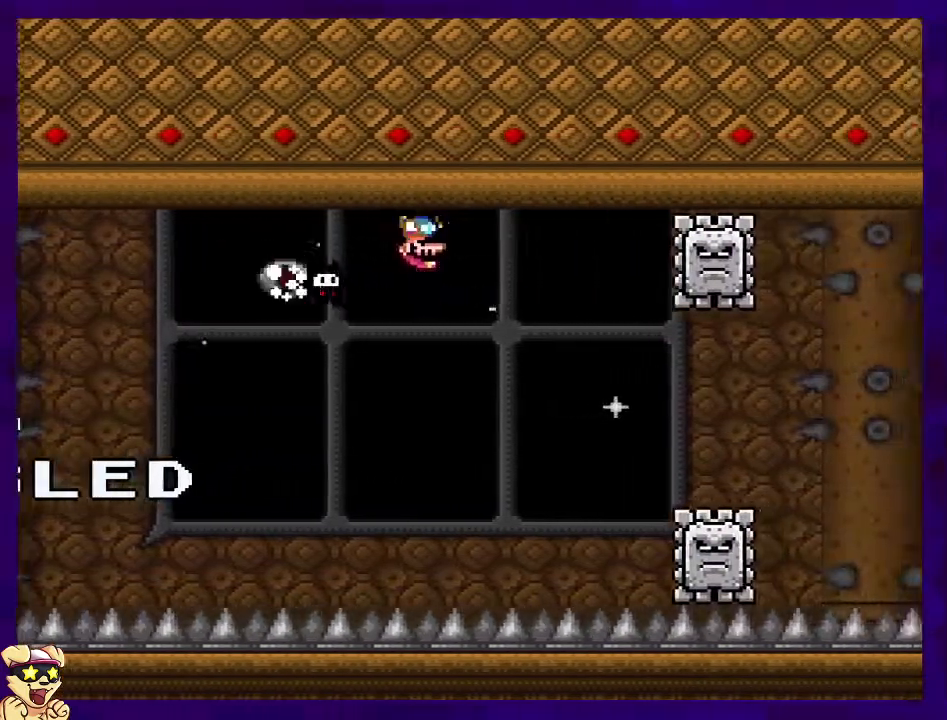
{"buttons": [], "events": [[334, "X", "up"]]}